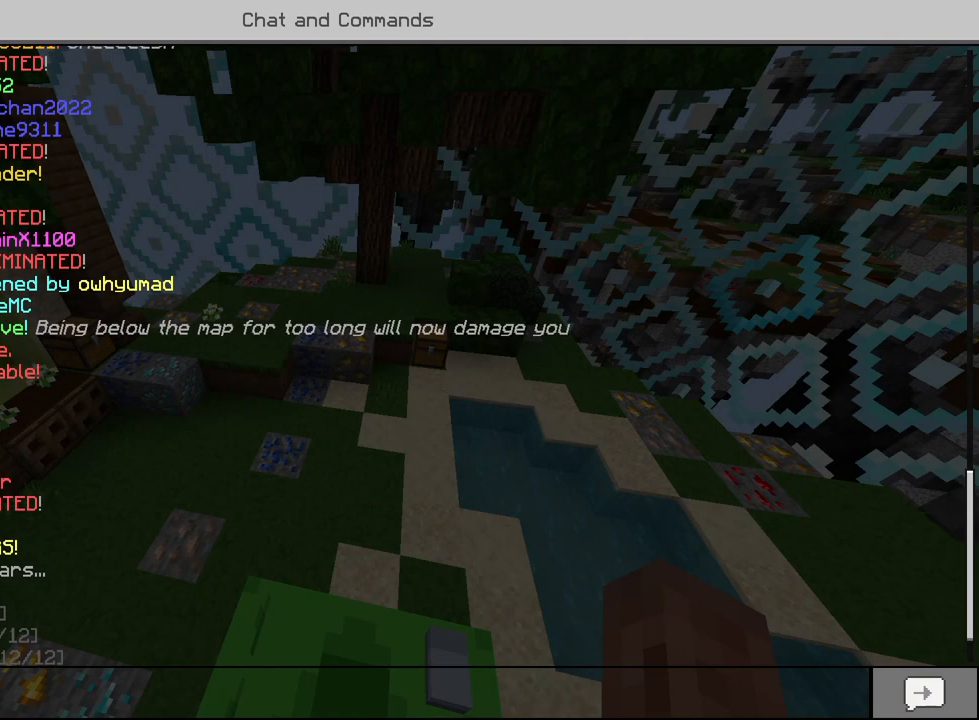
Gameplay with a controller (PlayStation layout); each line is a JSON object with the inputs held at the frame after it. "events" lists button and stick changes between this image and that frame as [ms after this image, input, new state], when the widget could be followed in between. Not read: TOUCHPAD.
{"buttons": ["L3"], "left_stick": "up-left", "right_stick": "center", "events": [[133, "CIRCLE", "down"], [283, "CIRCLE", "up"], [283, "left_stick", "up-left"], [450, "L3", "down"]]}
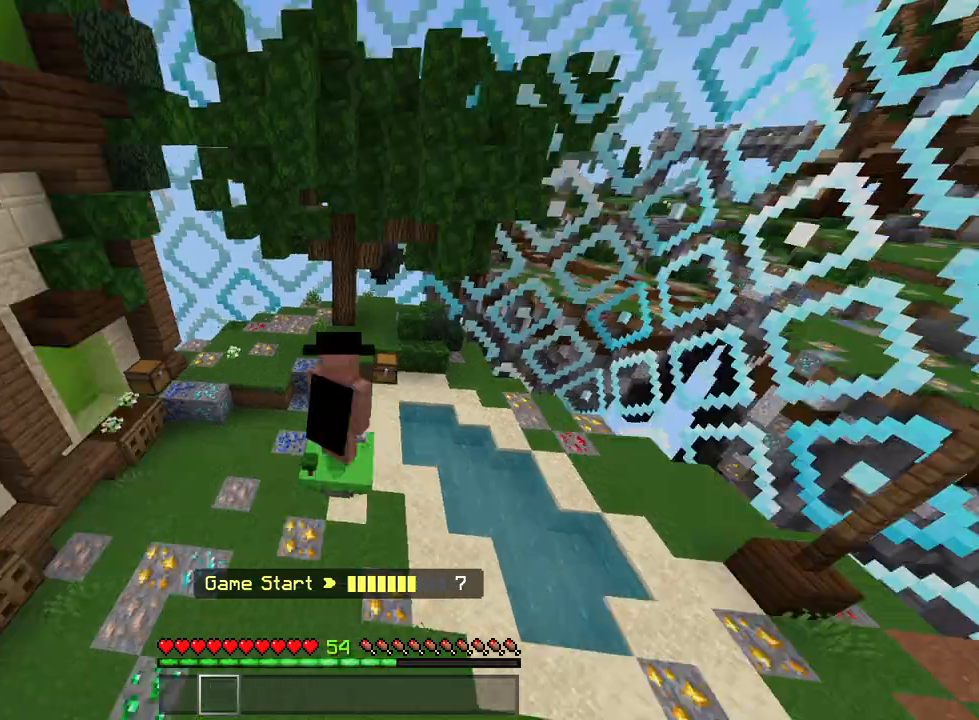
{"buttons": [], "left_stick": "up", "right_stick": "center", "events": [[33, "L3", "up"], [100, "L3", "down"], [183, "L3", "up"], [233, "L3", "down"], [300, "right_stick", "down-left"], [350, "L3", "up"], [400, "right_stick", "center"], [500, "left_stick", "up"]]}
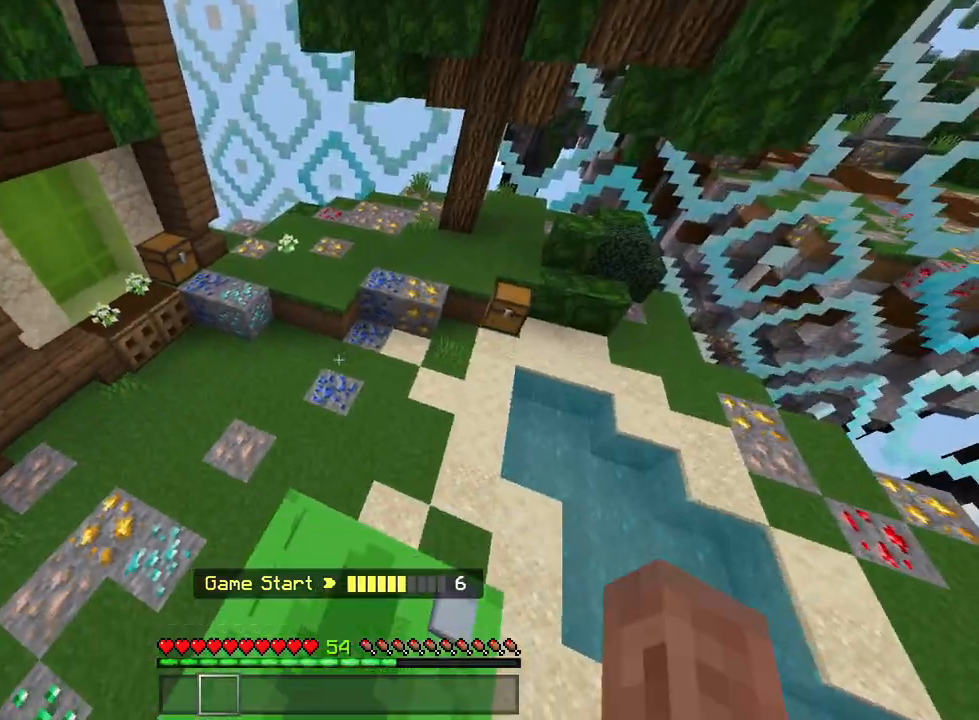
{"buttons": ["L3"], "left_stick": "up", "right_stick": "center", "events": [[67, "R1", "down"], [200, "R1", "up"], [217, "L3", "down"], [300, "L3", "up"], [367, "L3", "down"], [450, "L3", "up"], [500, "L3", "down"]]}
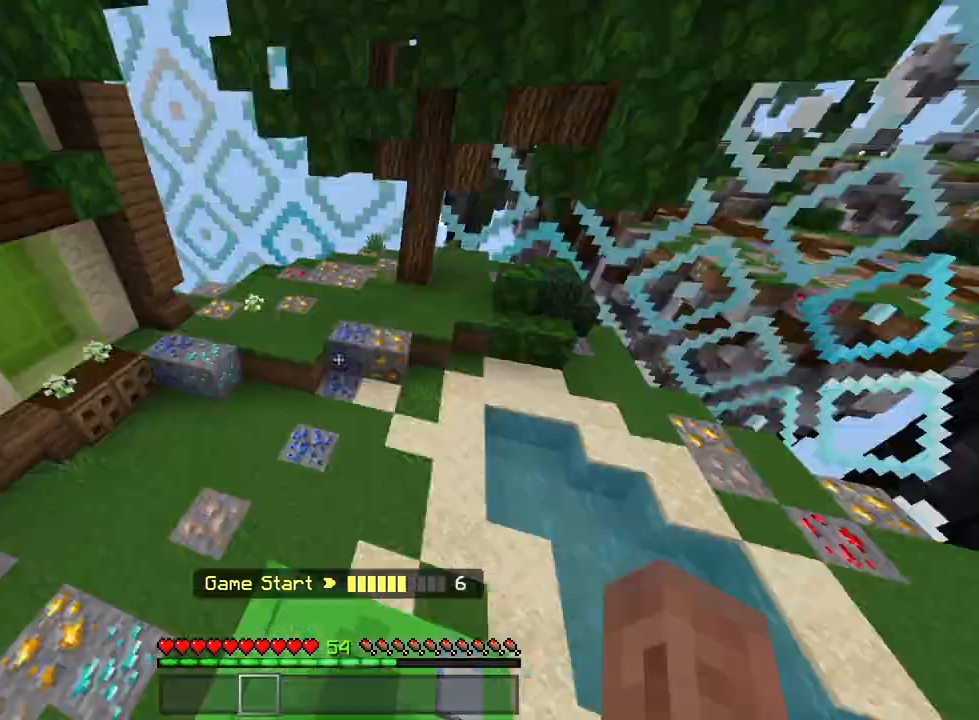
{"buttons": ["TRIANGLE"], "left_stick": "up", "right_stick": "center"}
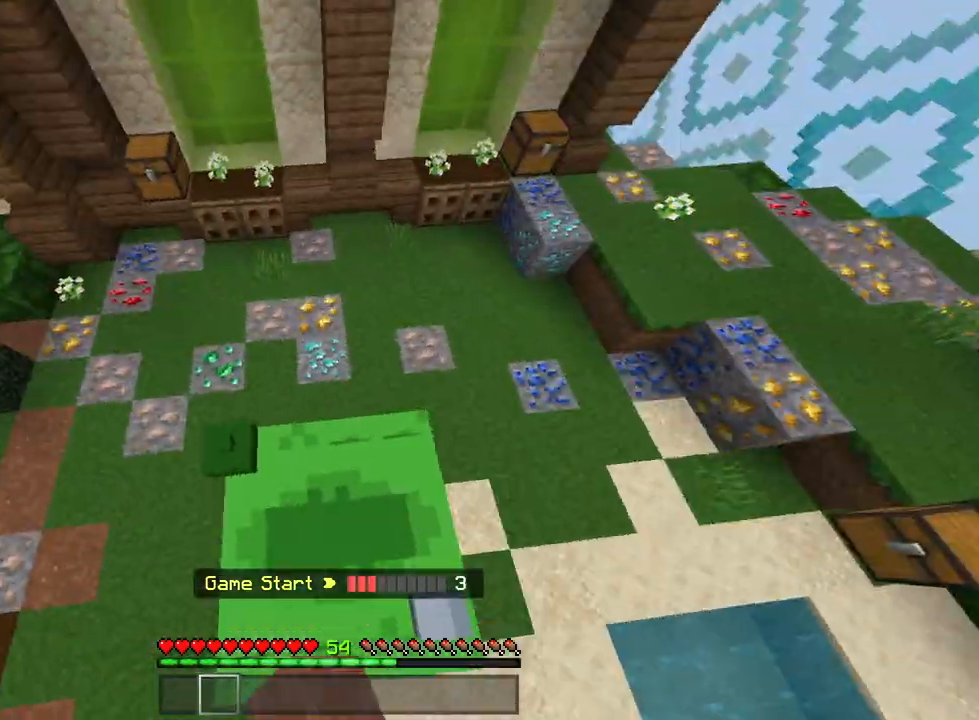
{"buttons": ["L3"], "left_stick": "up-left", "right_stick": "up-left"}
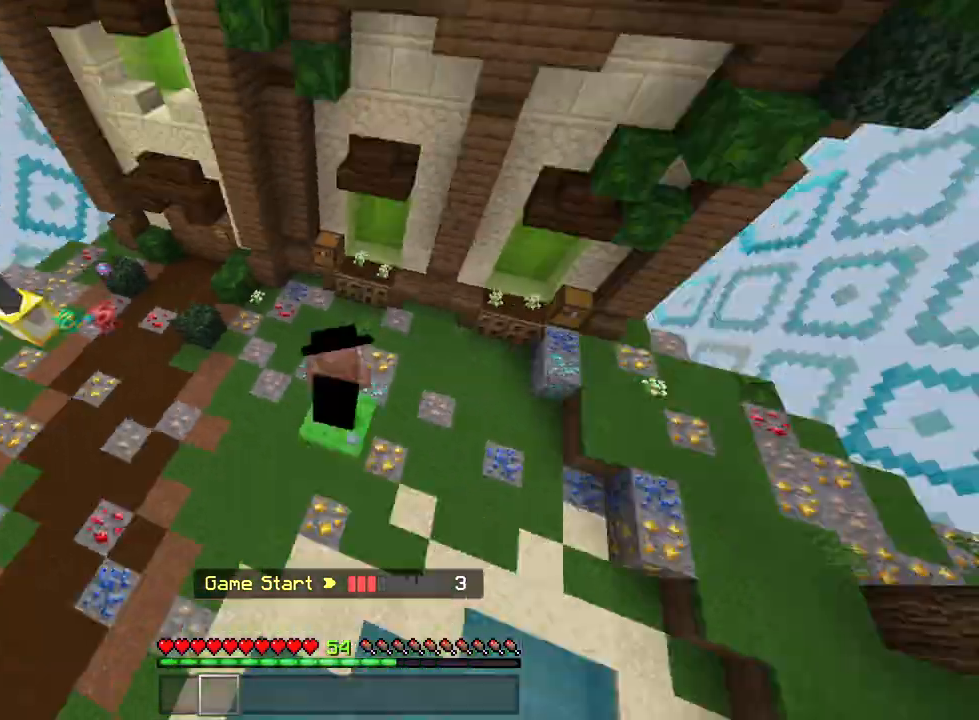
{"buttons": [], "left_stick": "up", "right_stick": "center", "events": [[83, "L3", "up"], [83, "left_stick", "up"], [133, "L3", "down"], [133, "right_stick", "center"], [233, "L3", "up"], [267, "right_stick", "left"], [283, "L3", "down"], [383, "L3", "up"], [450, "right_stick", "center"]]}
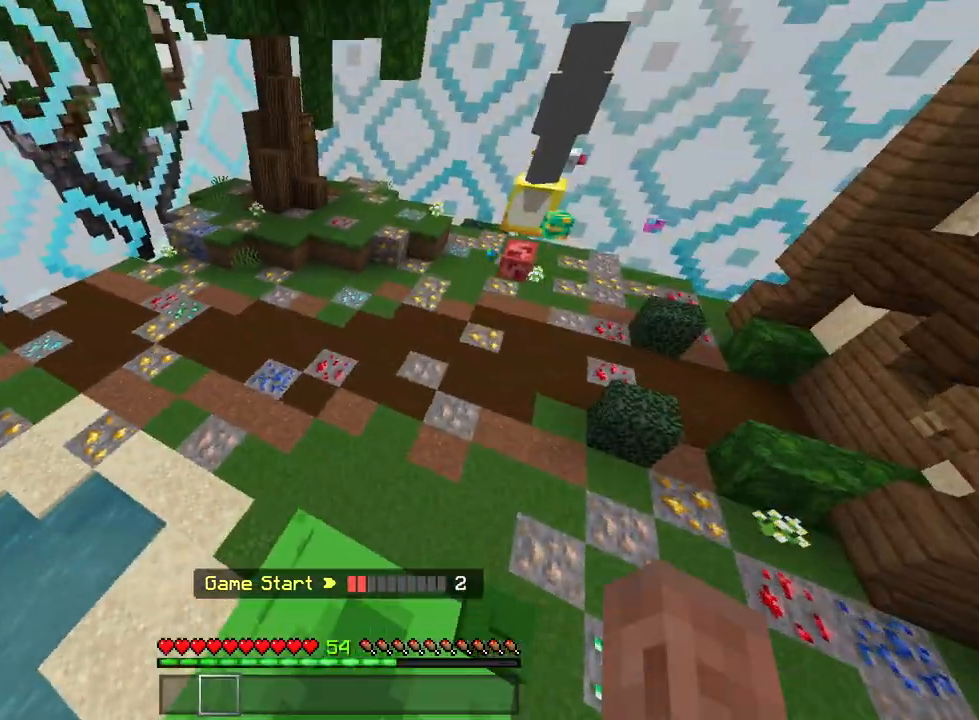
{"buttons": [], "left_stick": "up", "right_stick": "right", "events": [[333, "right_stick", "right"]]}
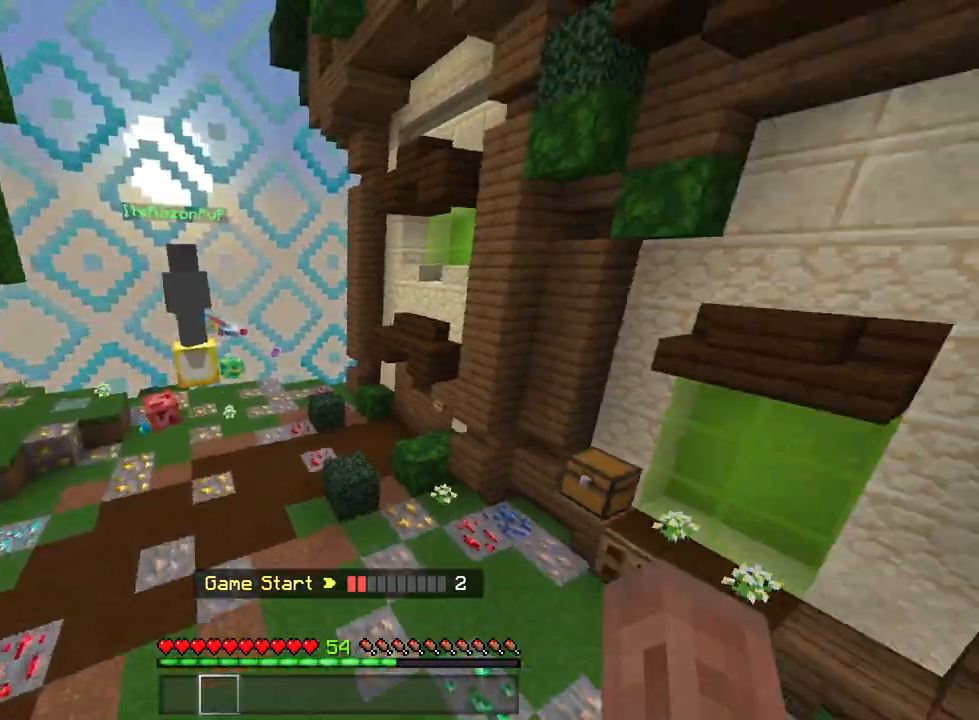
{"buttons": ["L3"], "left_stick": "up", "right_stick": "right", "events": [[50, "right_stick", "center"], [267, "right_stick", "down-right"], [367, "right_stick", "center"], [500, "L3", "down"], [500, "right_stick", "right"]]}
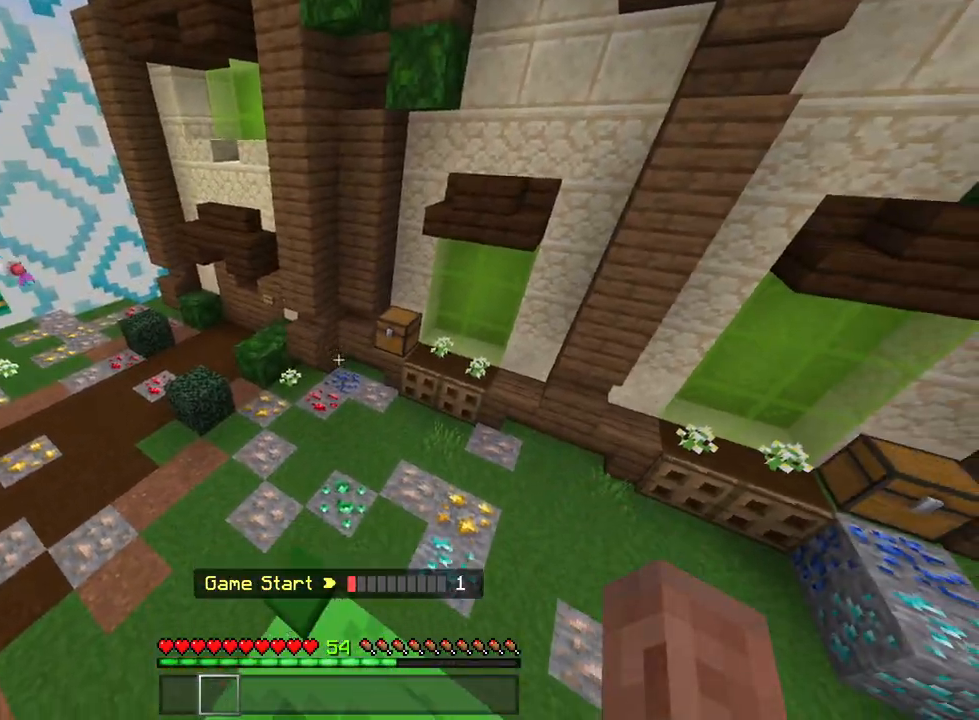
{"buttons": [], "left_stick": "up", "right_stick": "center", "events": [[83, "L3", "up"], [150, "L3", "down"], [150, "right_stick", "center"], [217, "L3", "up"], [267, "right_stick", "right"], [283, "L3", "down"], [367, "right_stick", "center"], [383, "L3", "up"]]}
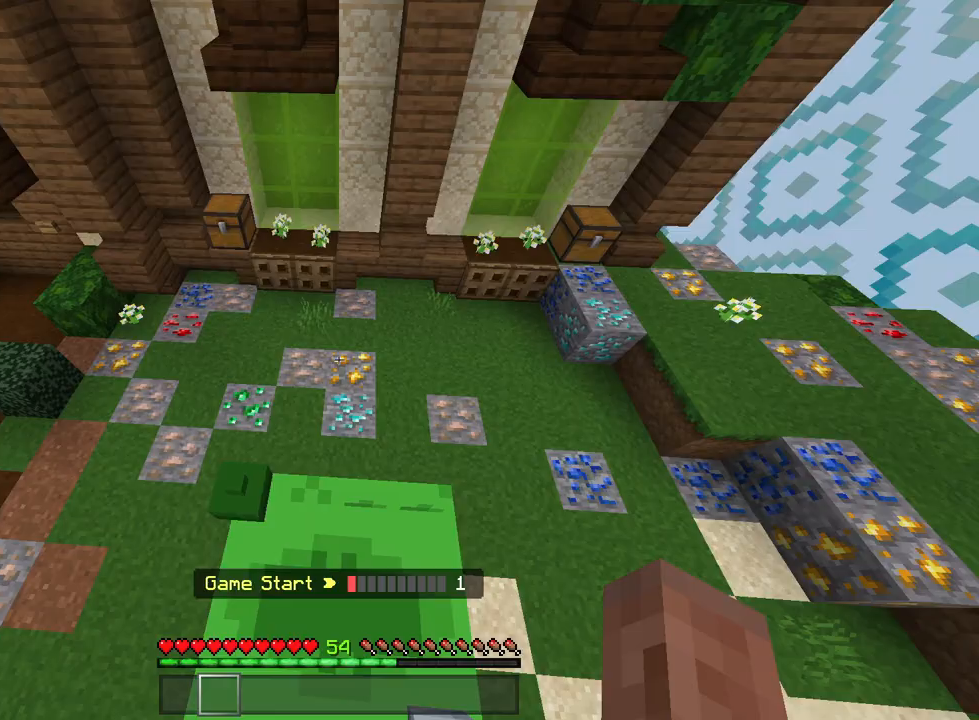
{"buttons": [], "left_stick": "up", "right_stick": "center", "events": [[183, "right_stick", "down"], [233, "right_stick", "center"]]}
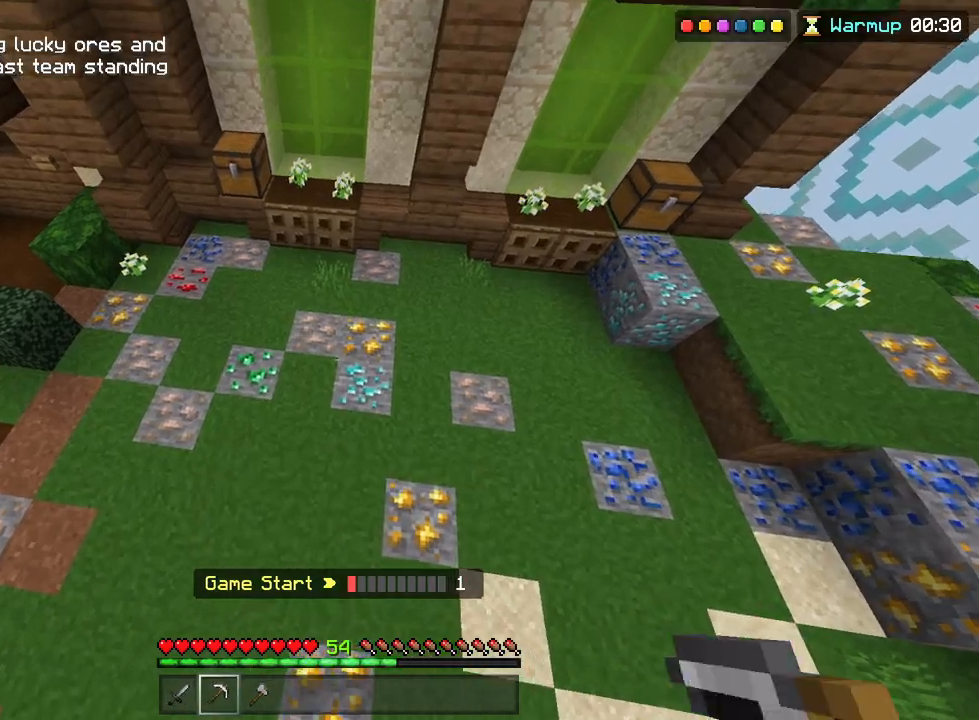
{"buttons": ["TRIANGLE"], "left_stick": "center", "right_stick": "center"}
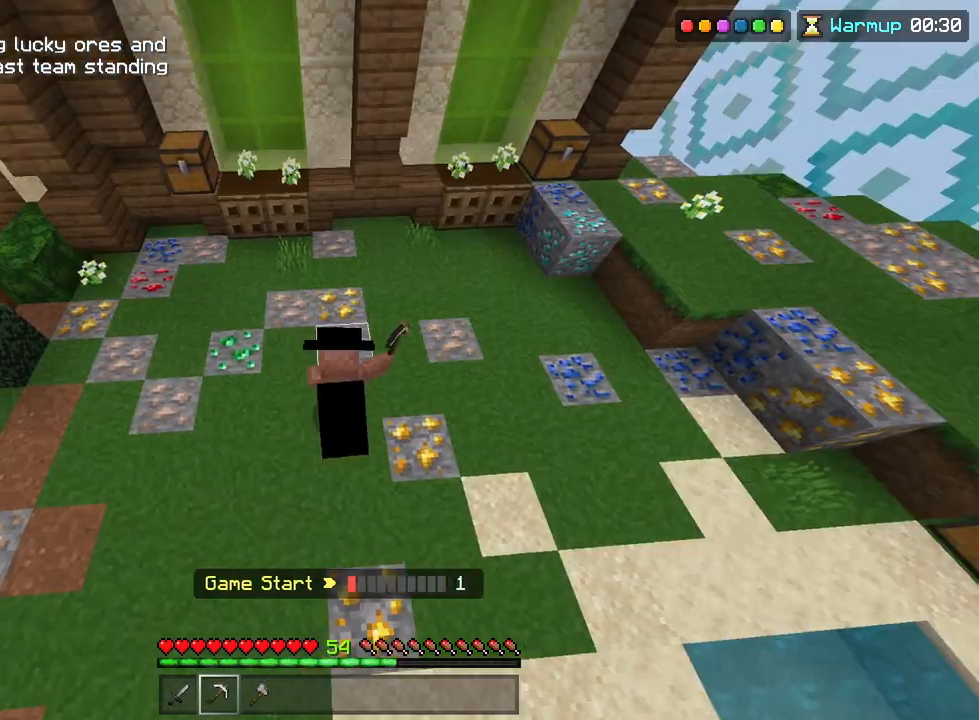
{"buttons": ["TRIANGLE"], "left_stick": "center", "right_stick": "center", "events": [[33, "L3", "down"], [267, "L3", "up"]]}
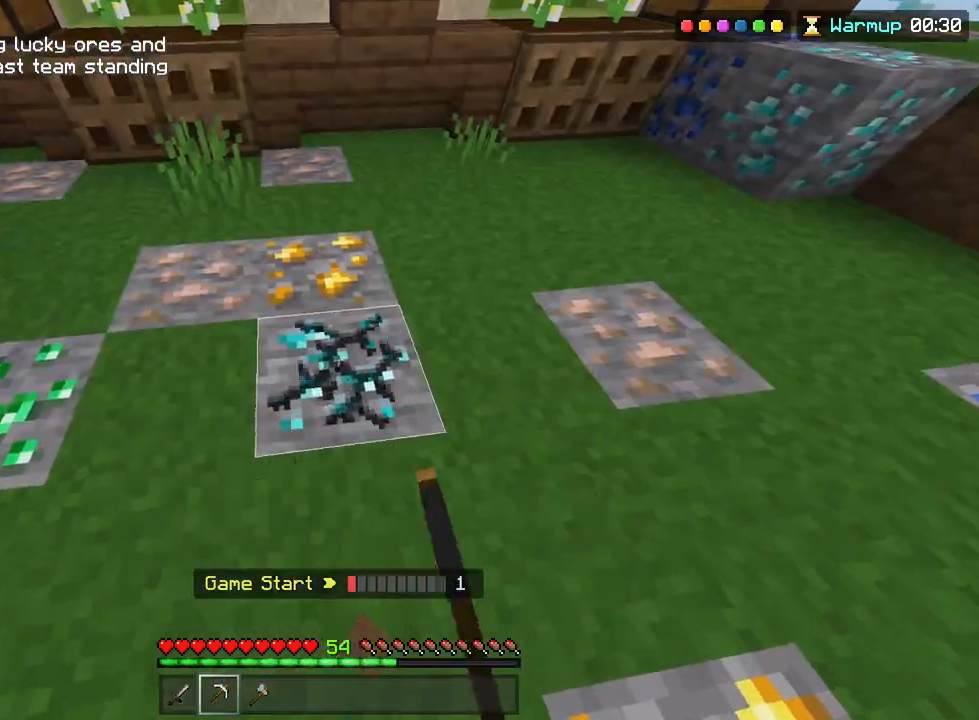
{"buttons": ["TRIANGLE"], "left_stick": "up", "right_stick": "right", "events": [[183, "left_stick", "up"], [300, "right_stick", "down"], [400, "right_stick", "down-right"], [500, "right_stick", "right"]]}
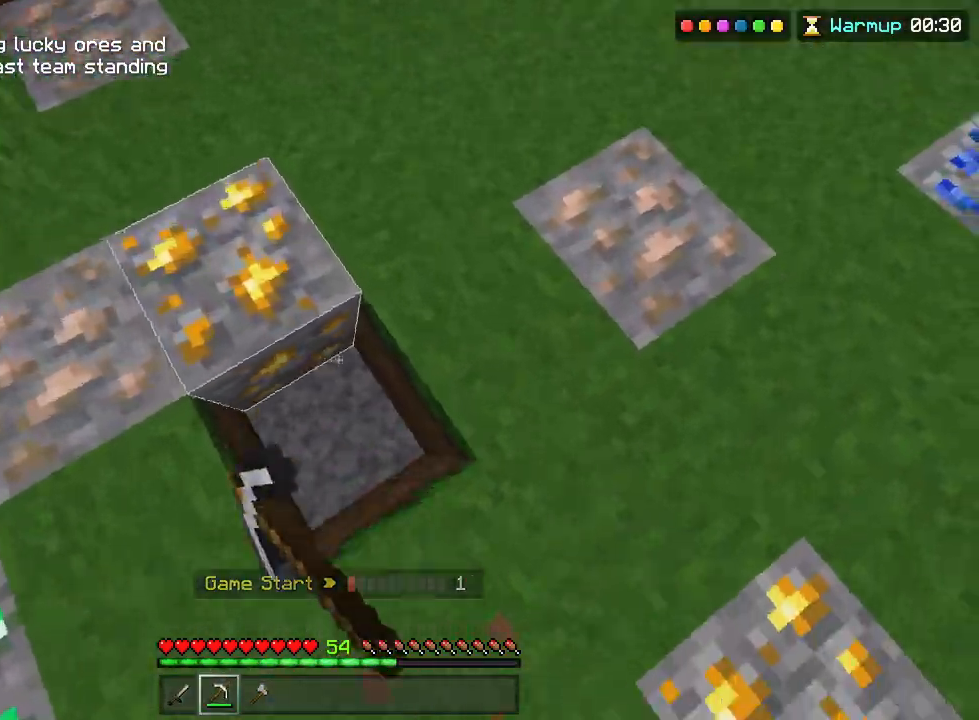
{"buttons": [], "left_stick": "center", "right_stick": "up"}
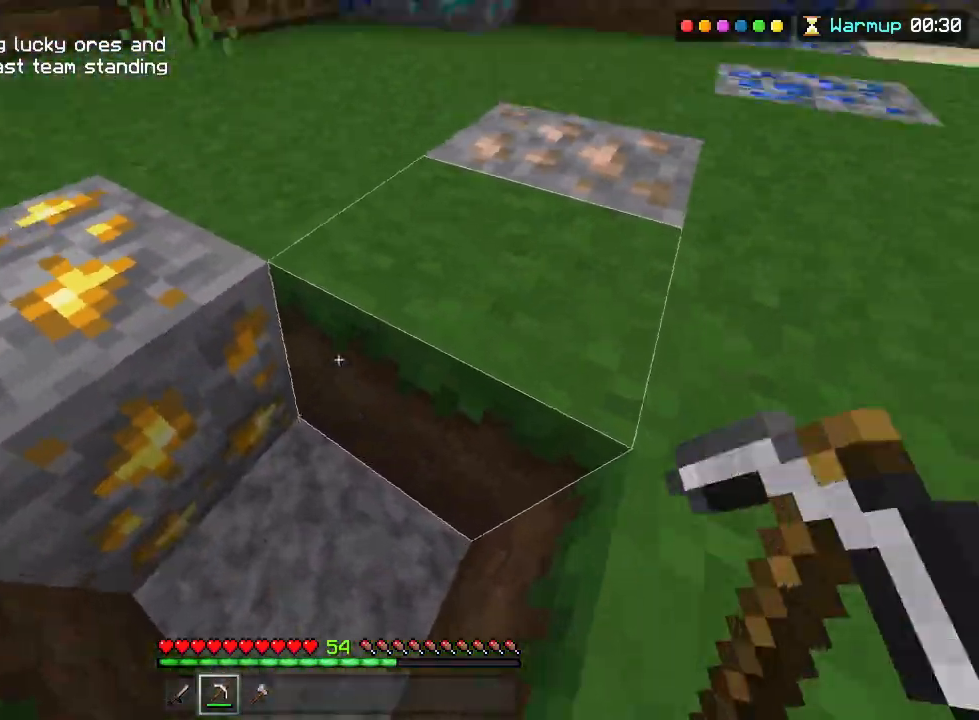
{"buttons": [], "left_stick": "center", "right_stick": "up-left", "events": [[67, "right_stick", "center"], [250, "right_stick", "left"], [433, "right_stick", "up-left"]]}
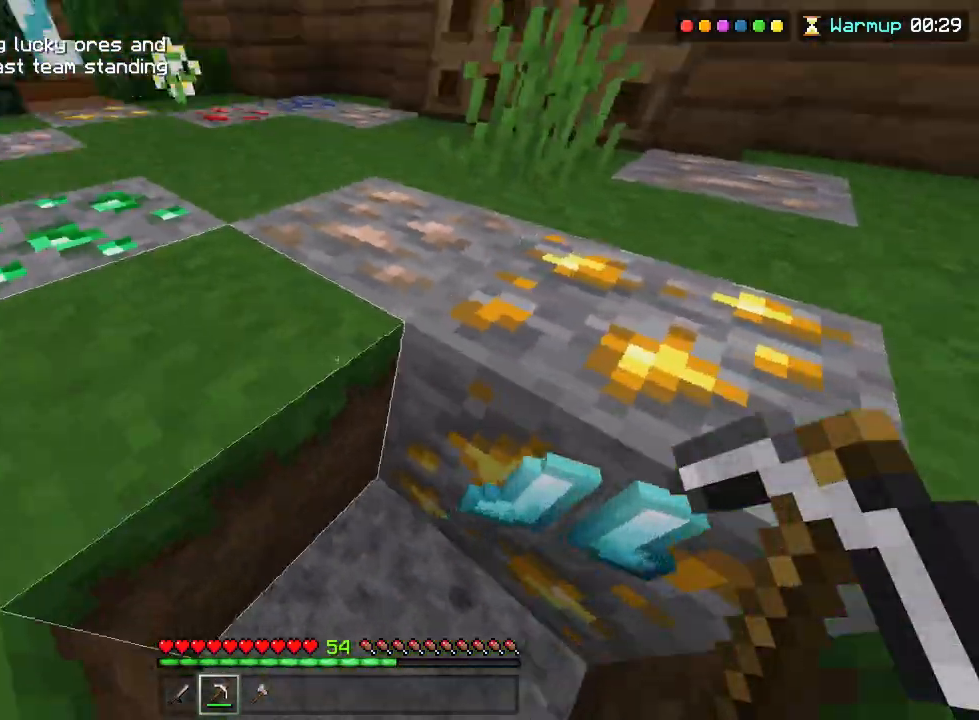
{"buttons": [], "left_stick": "up", "right_stick": "right", "events": [[67, "right_stick", "center"], [217, "right_stick", "right"], [383, "left_stick", "right"], [467, "left_stick", "up"]]}
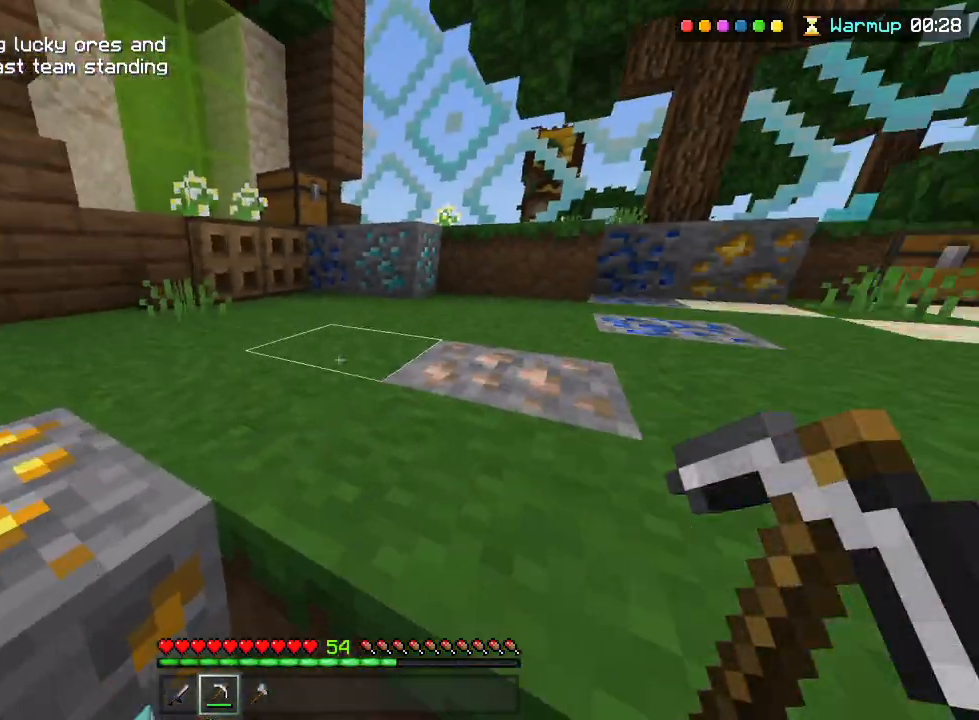
{"buttons": ["TRIANGLE"], "left_stick": "up", "right_stick": "center"}
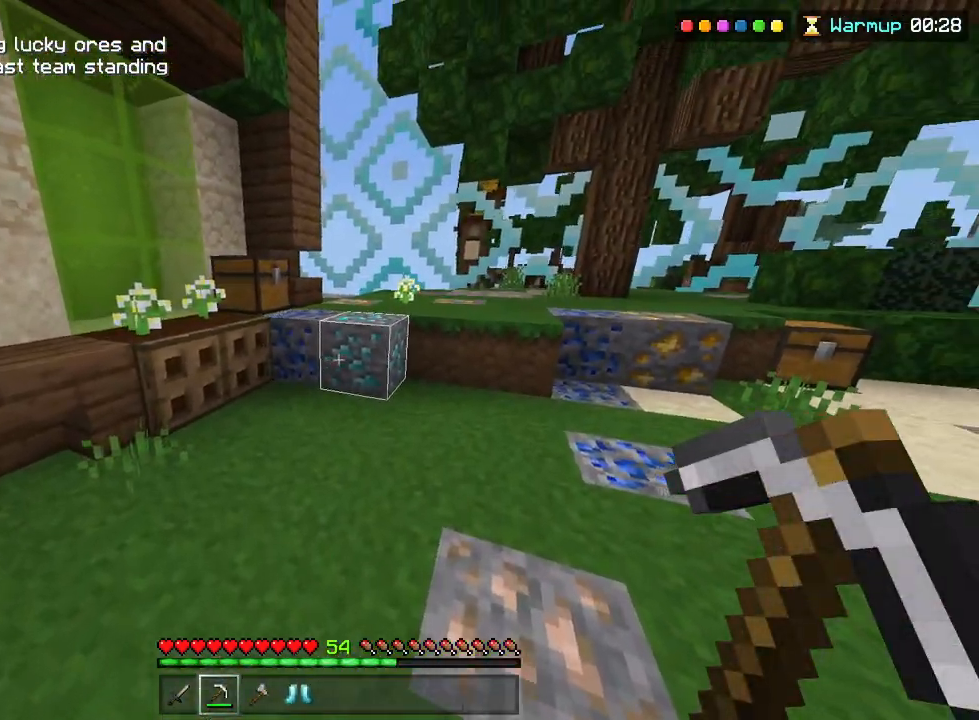
{"buttons": ["TRIANGLE"], "left_stick": "up", "right_stick": "center", "events": []}
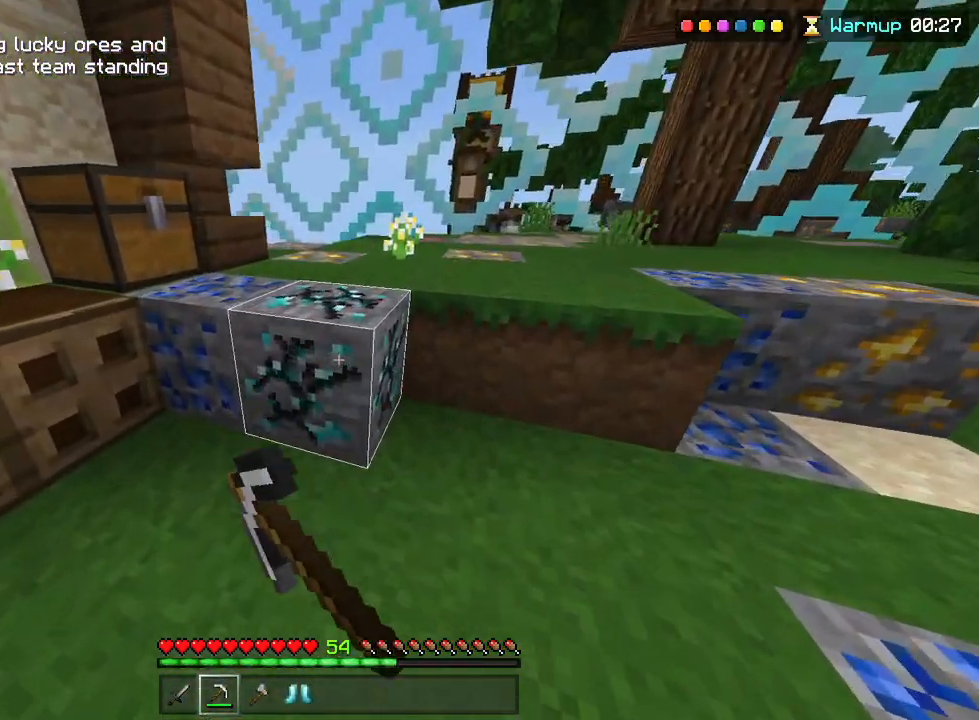
{"buttons": ["TRIANGLE"], "left_stick": "up", "right_stick": "down", "events": [[117, "L3", "down"], [217, "L3", "up"], [450, "right_stick", "down"]]}
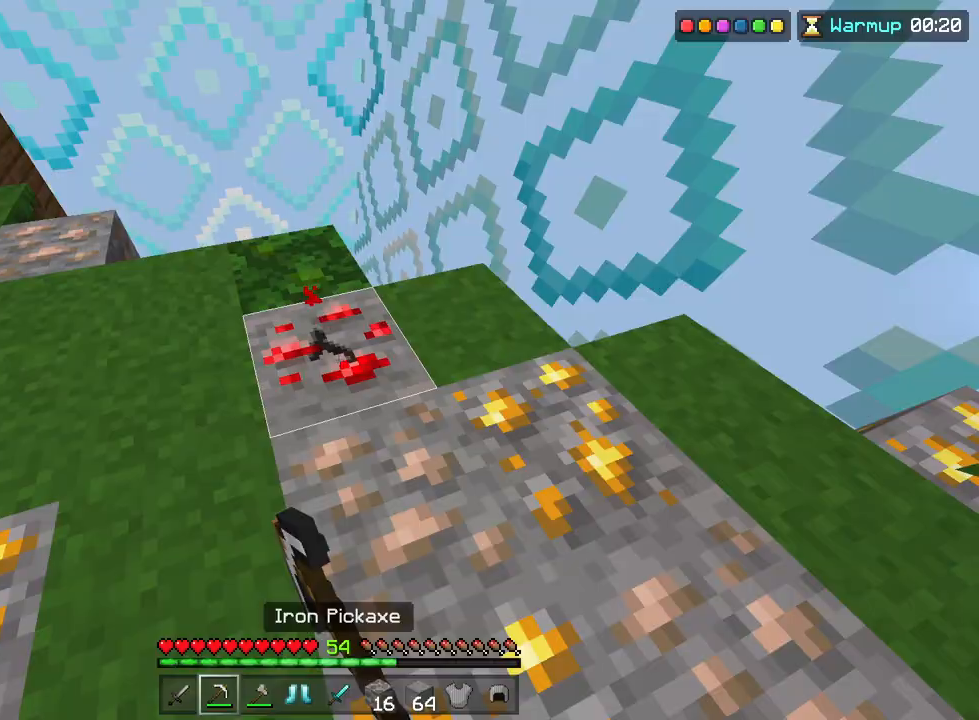
{"buttons": ["TRIANGLE", "L3"], "left_stick": "center", "right_stick": "center", "events": [[100, "left_stick", "center"], [150, "right_stick", "center"], [167, "L3", "down"], [233, "L3", "up"], [300, "L3", "down"], [383, "L3", "up"], [433, "L3", "down"]]}
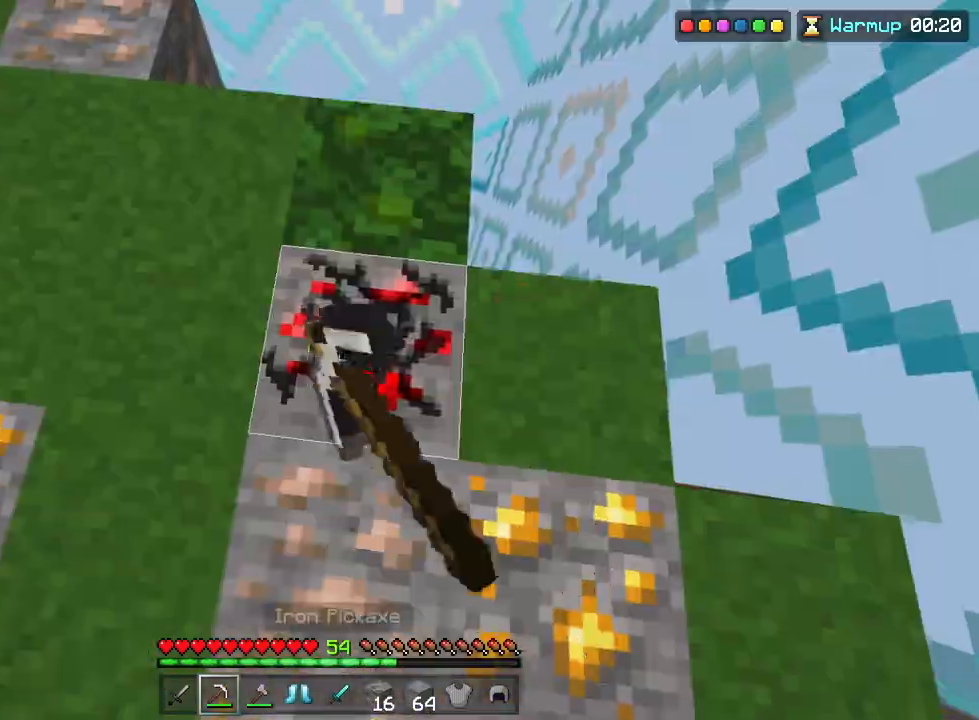
{"buttons": ["TRIANGLE", "R2"], "left_stick": "up", "right_stick": "center", "events": [[33, "L3", "up"], [183, "right_stick", "left"], [250, "left_stick", "left"], [267, "right_stick", "up-left"], [417, "R2", "down"], [433, "left_stick", "up"], [467, "right_stick", "center"]]}
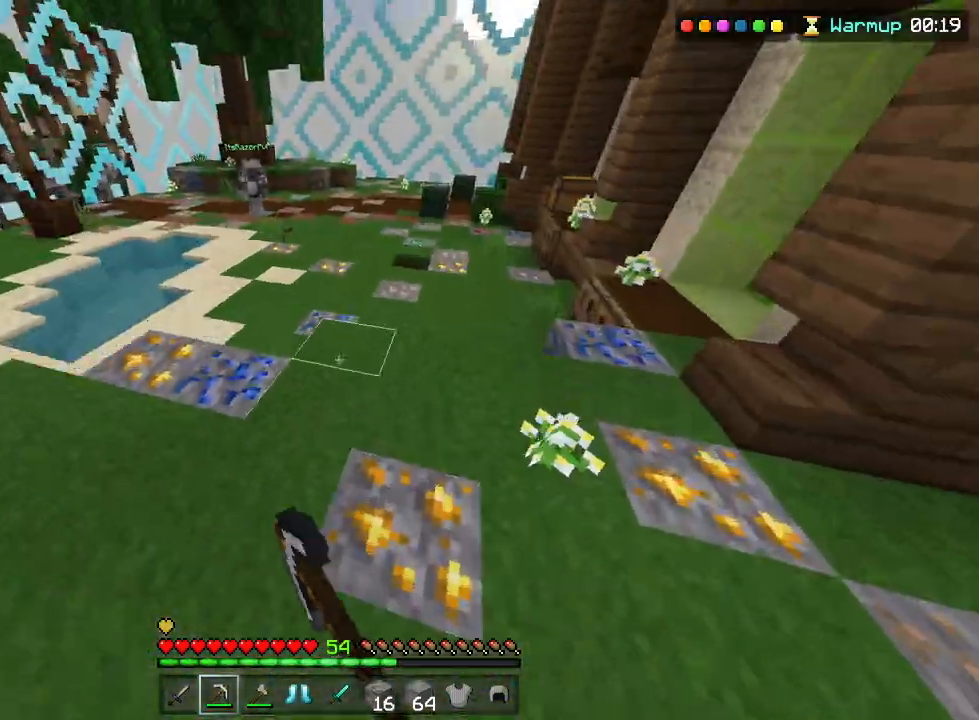
{"buttons": ["R2"], "left_stick": "up", "right_stick": "center"}
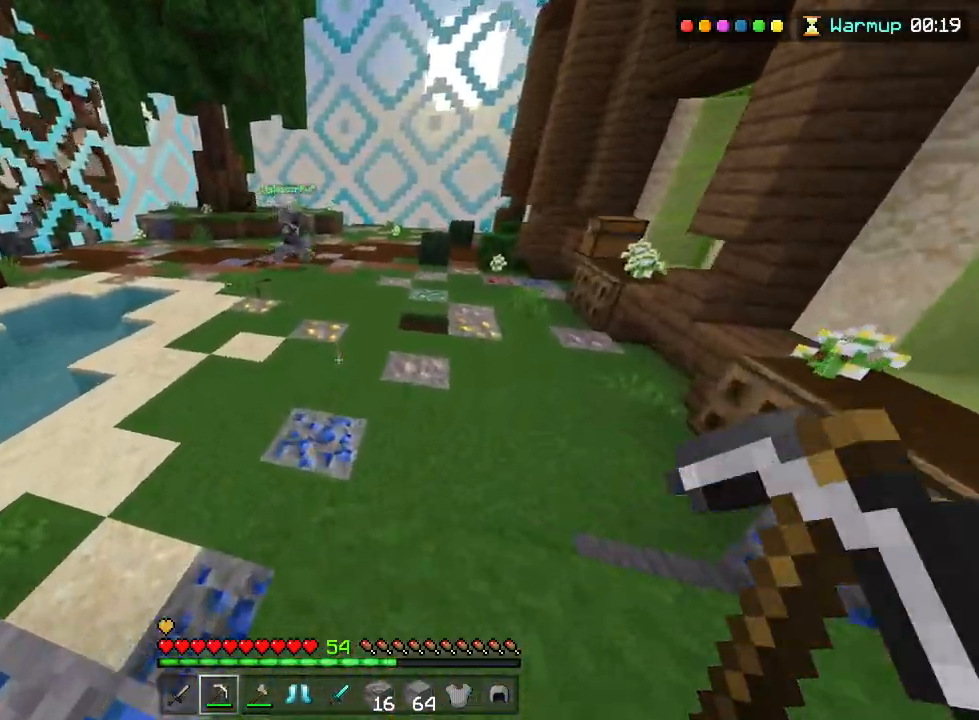
{"buttons": [], "left_stick": "up", "right_stick": "right", "events": [[367, "R2", "up"], [467, "right_stick", "right"]]}
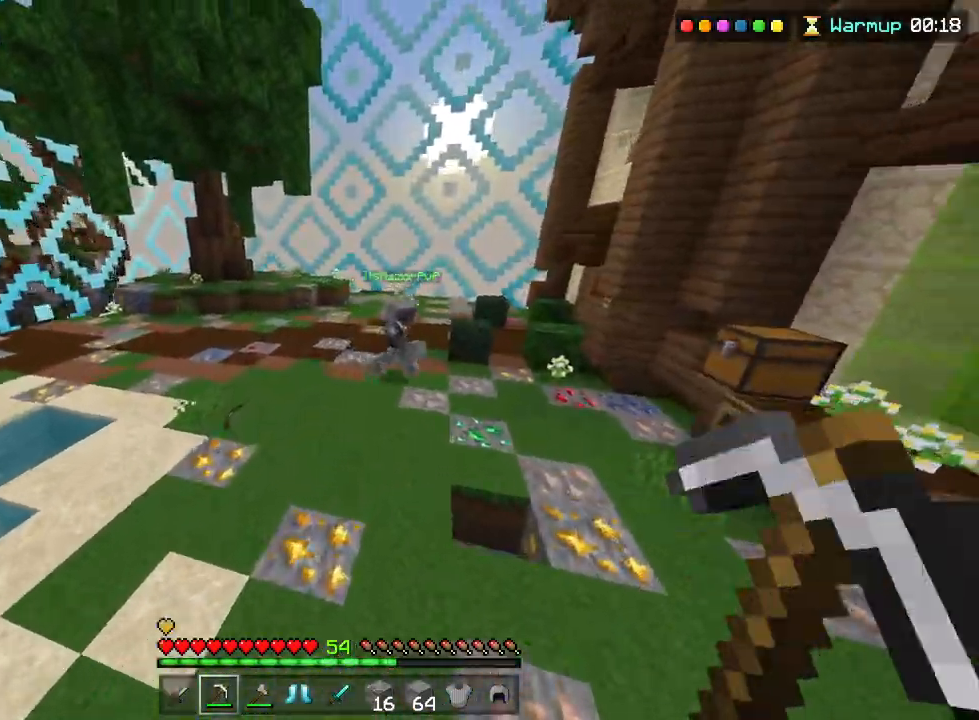
{"buttons": ["R2"], "left_stick": "up", "right_stick": "center", "events": [[67, "R2", "down"], [83, "right_stick", "center"], [167, "right_stick", "left"], [317, "right_stick", "center"]]}
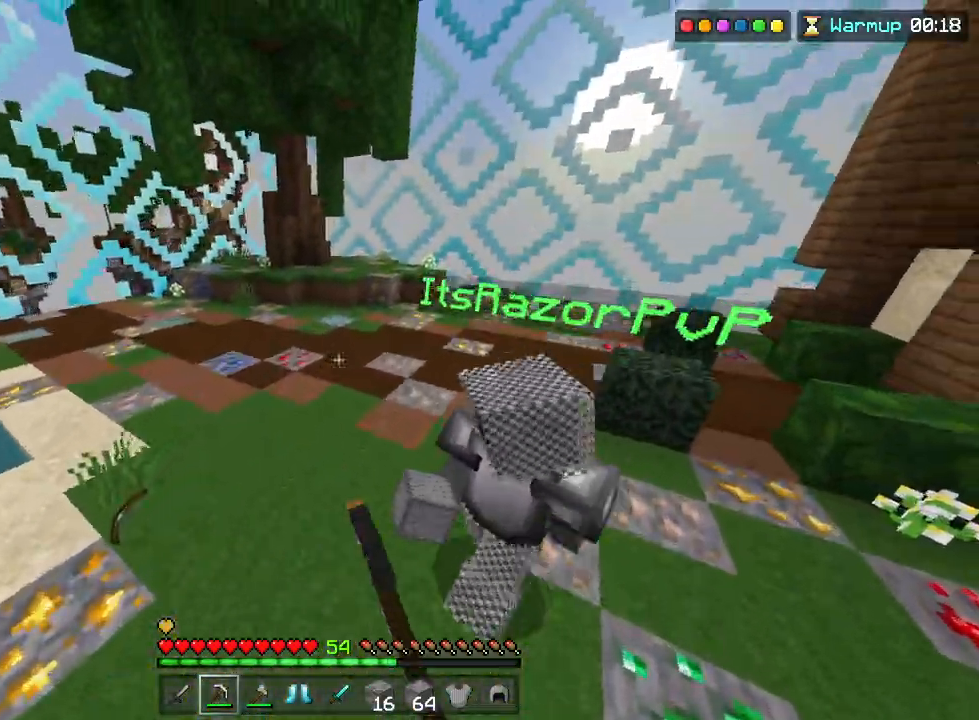
{"buttons": ["R2"], "left_stick": "up", "right_stick": "center", "events": [[50, "right_stick", "left"], [200, "right_stick", "center"]]}
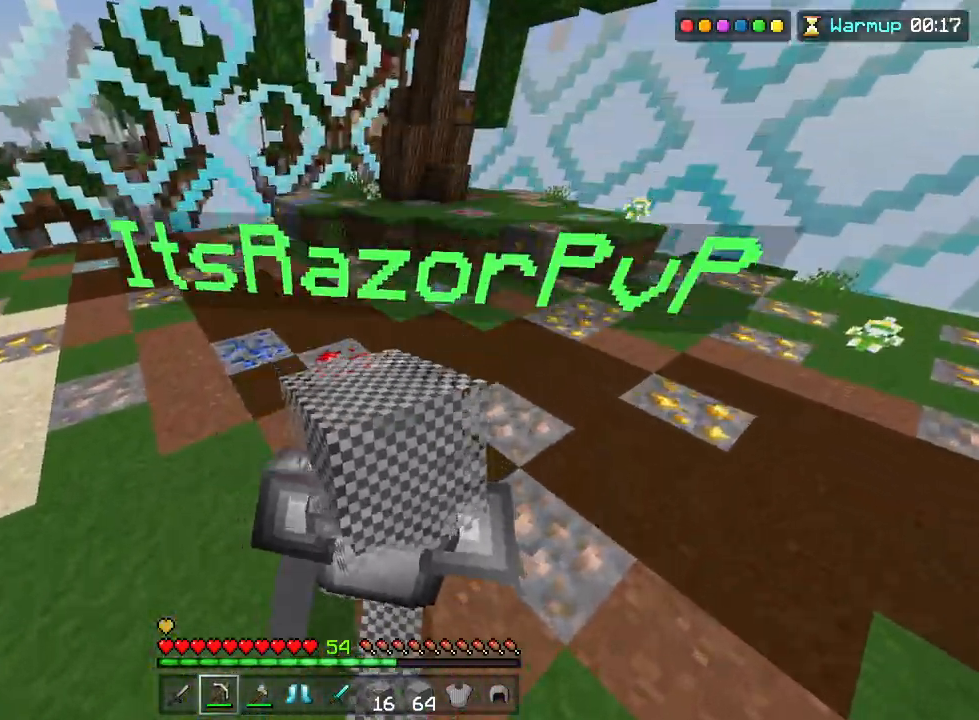
{"buttons": ["TRIANGLE"], "left_stick": "up-left", "right_stick": "right"}
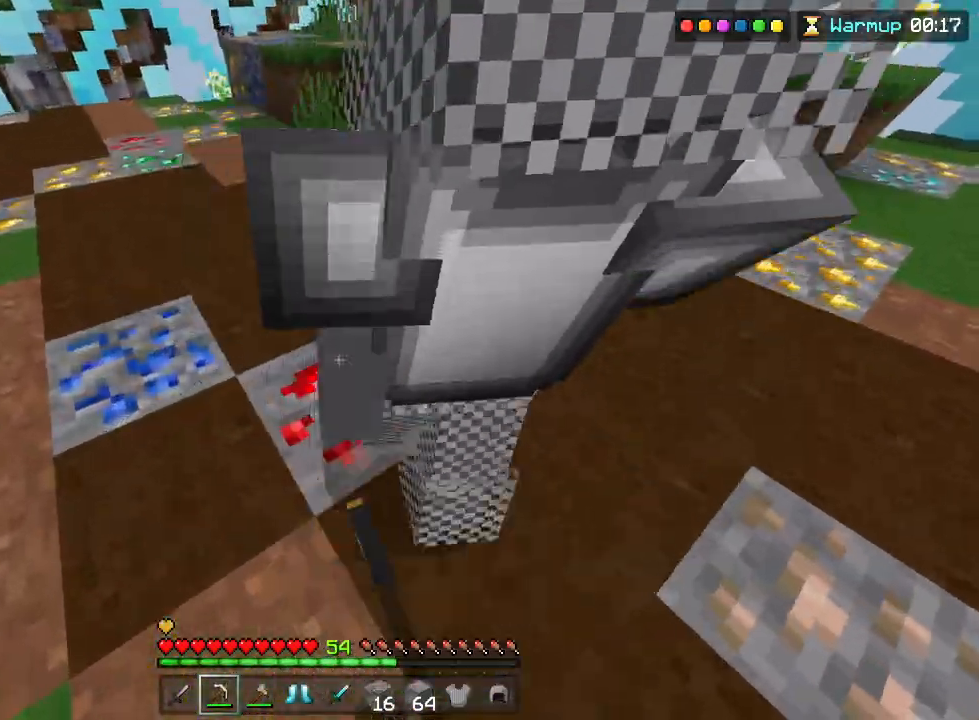
{"buttons": ["TRIANGLE"], "left_stick": "center", "right_stick": "center", "events": [[17, "left_stick", "center"], [133, "right_stick", "center"], [283, "left_stick", "left"], [400, "left_stick", "center"]]}
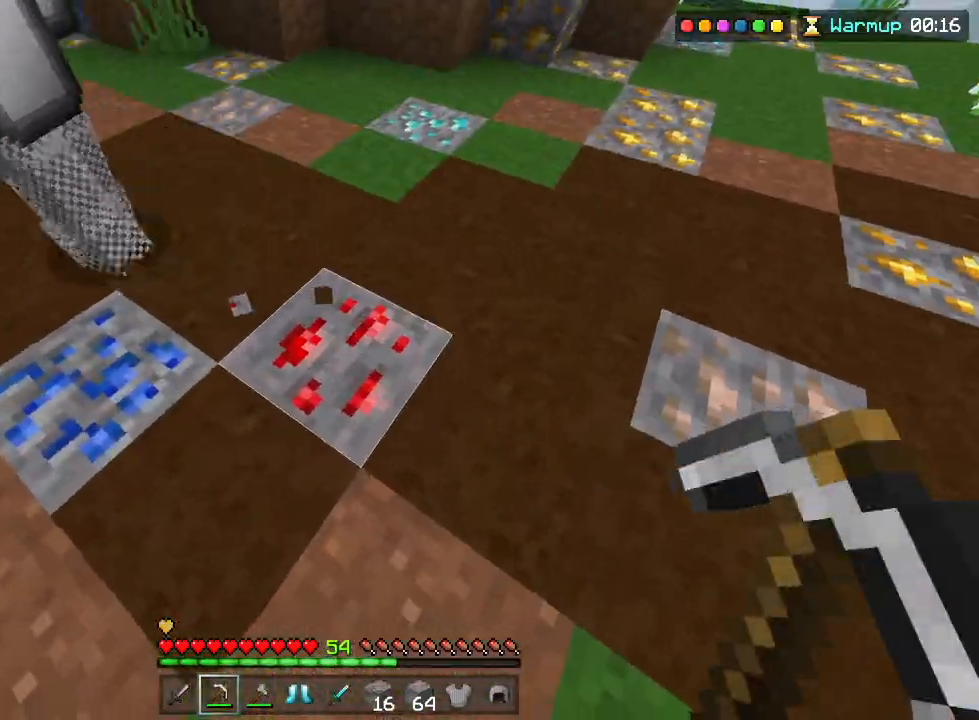
{"buttons": ["R2"], "left_stick": "up", "right_stick": "center"}
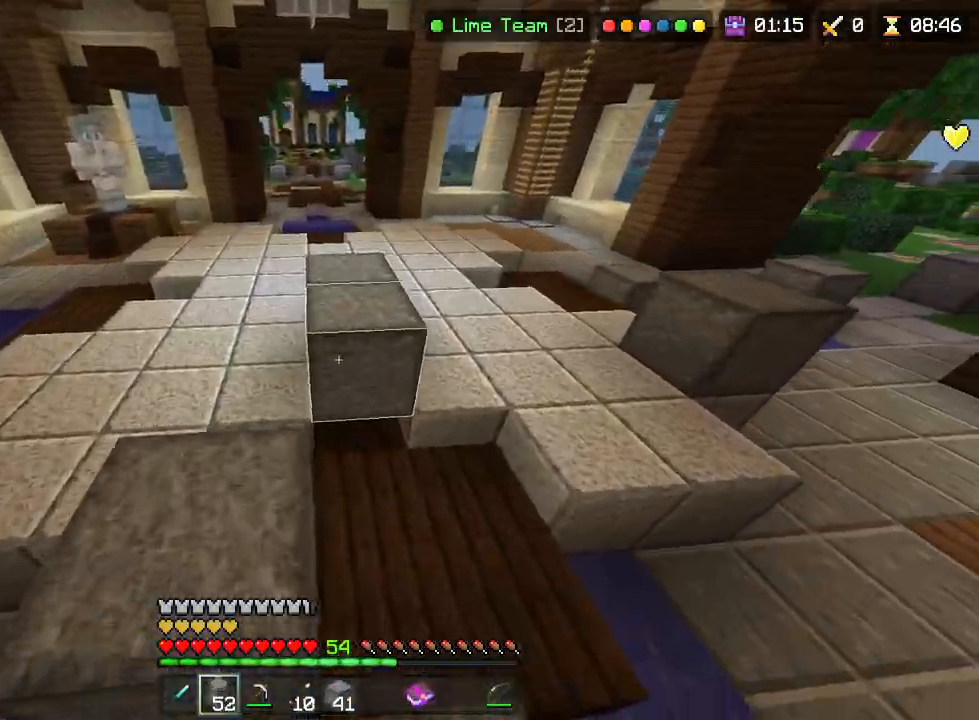
{"buttons": [], "left_stick": "up", "right_stick": "center", "events": [[367, "R2", "up"]]}